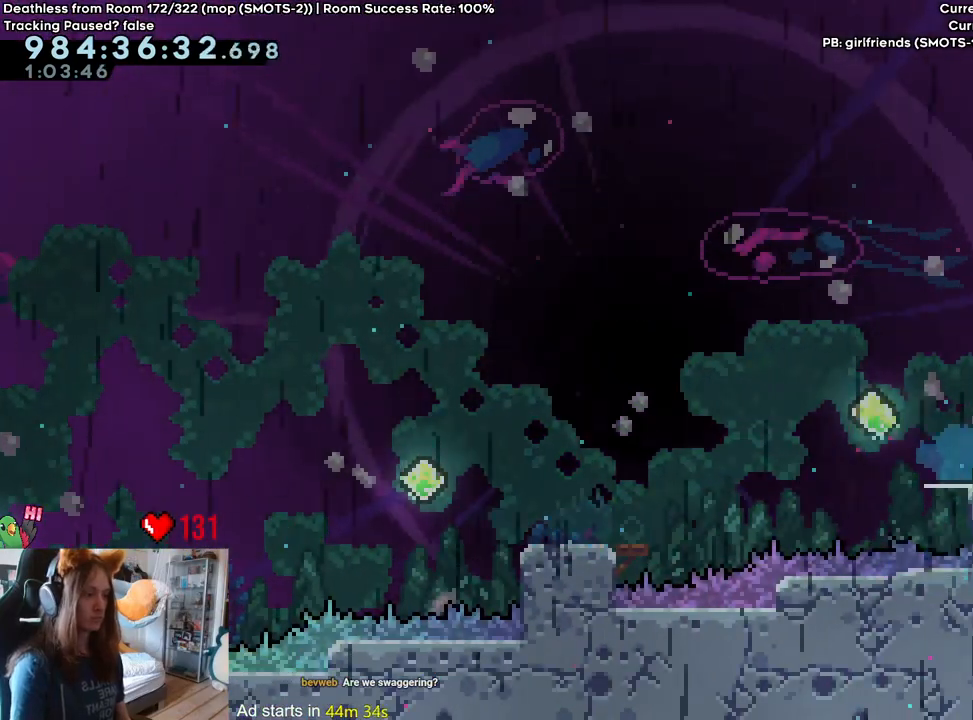
Gameplay with a controller (Nintendo layout); each line is a JSON object with the inputs held at the frame after it (dt_ms = milliseconds from this image to that frame). "events" lists button and stick changes between this image and that frame as [ms after this image, input, new state], when the widget could be followed in between. Not read: DPAD_DOWN DPAD_LEFT DPAD_RIGHT HOME L3 R1 R2 R3 SELECT.
{"dt_ms": 1000, "buttons": ["B", "Y", "L2"], "left_stick": "right", "right_stick": "center"}
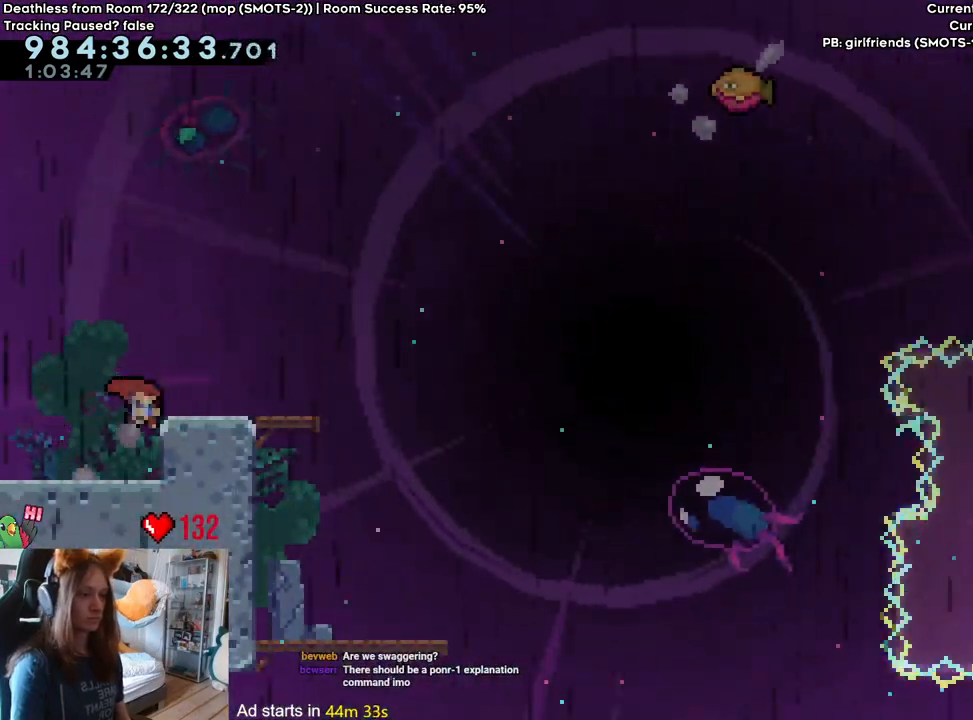
{"dt_ms": 1000, "buttons": ["B"], "left_stick": "center", "right_stick": "center"}
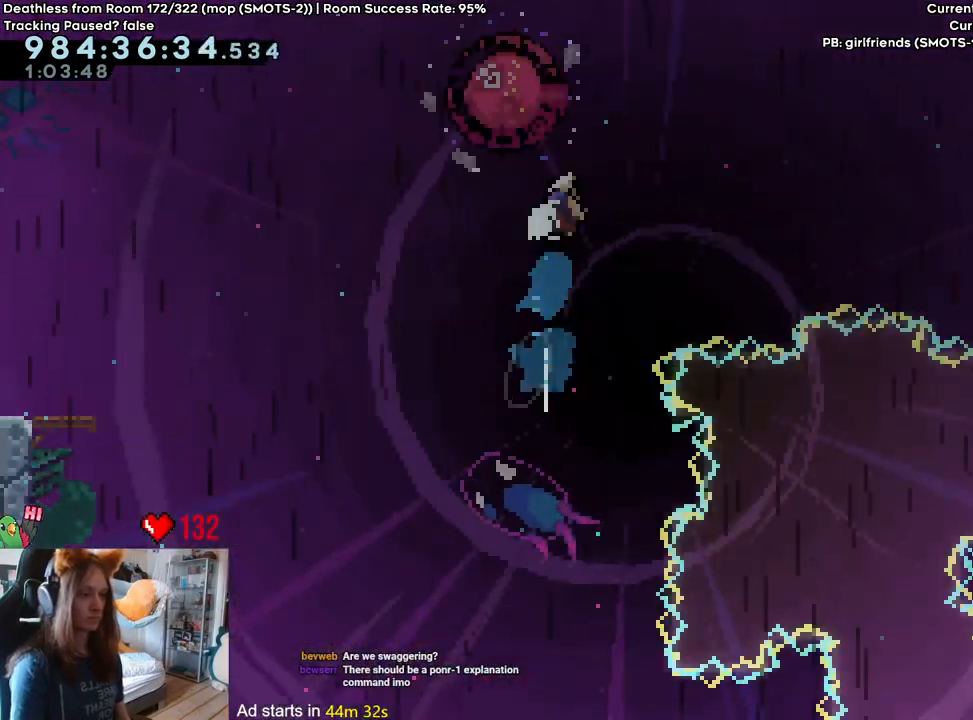
{"dt_ms": 500, "buttons": ["B"], "left_stick": "right", "right_stick": "center", "events": [[117, "left_stick", "up-right"], [200, "Y", "down"], [367, "Y", "up"], [400, "left_stick", "right"]]}
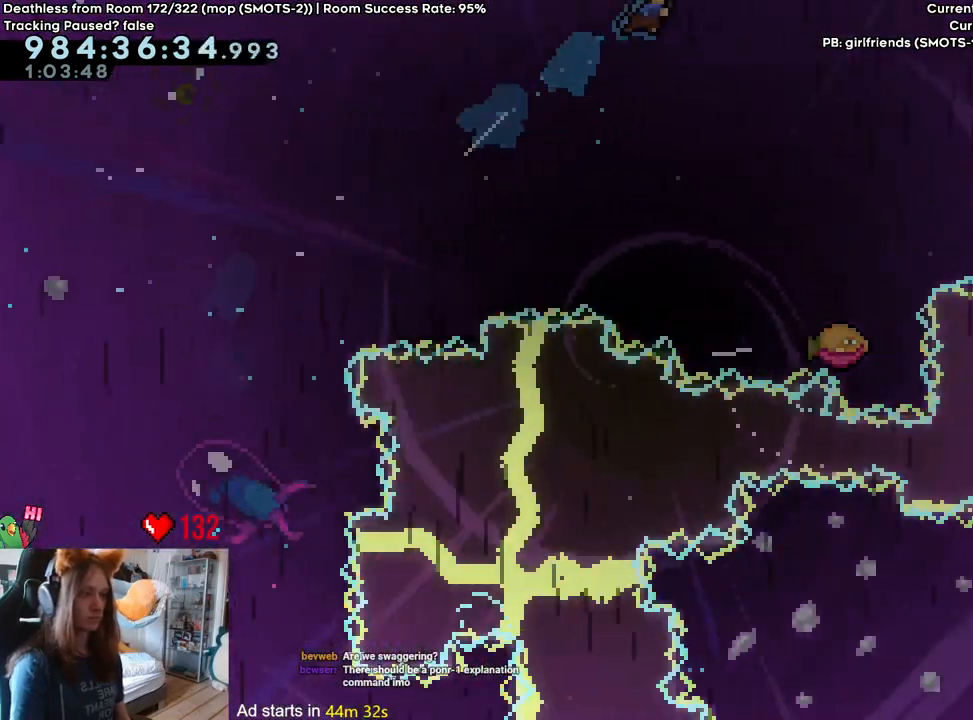
{"dt_ms": 500, "buttons": ["B"], "left_stick": "center", "right_stick": "center", "events": [[400, "left_stick", "center"]]}
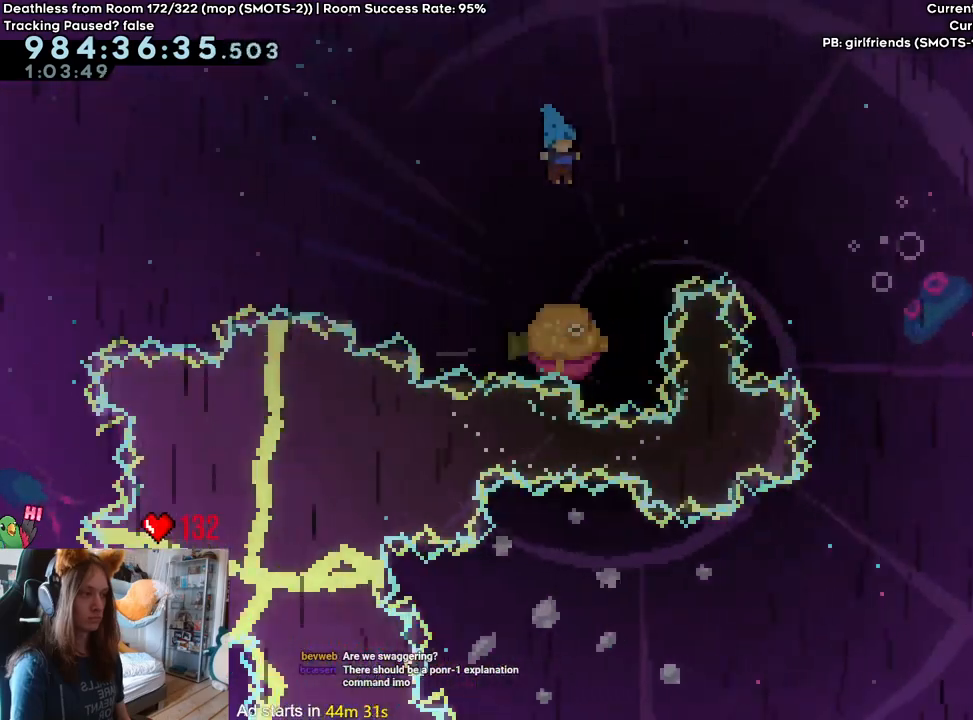
{"dt_ms": 500, "buttons": ["B"], "left_stick": "right", "right_stick": "center", "events": [[150, "left_stick", "right"]]}
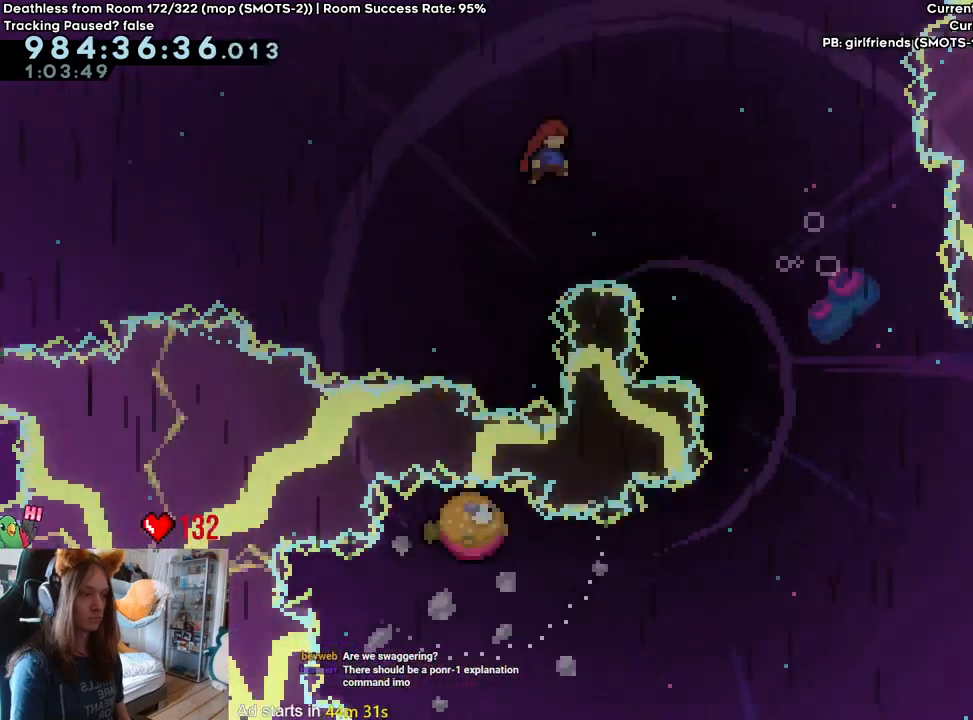
{"dt_ms": 1000, "buttons": ["B", "Y"], "left_stick": "left", "right_stick": "center", "events": [[500, "left_stick", "center"], [750, "left_stick", "left"], [900, "Y", "down"]]}
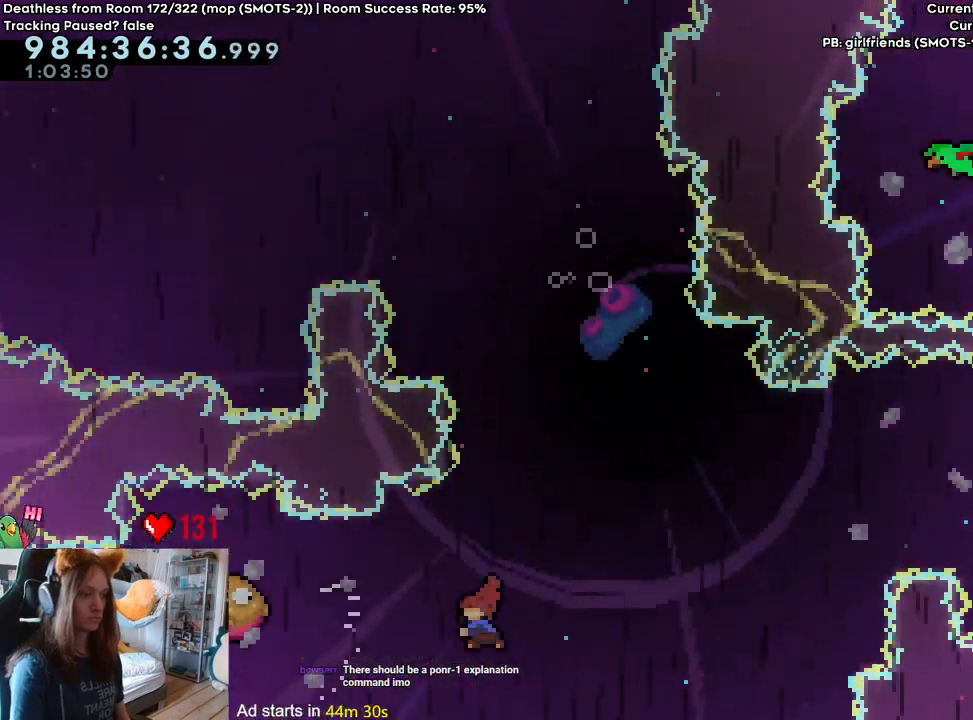
{"dt_ms": 500, "buttons": ["B"], "left_stick": "center", "right_stick": "center", "events": [[67, "Y", "up"], [100, "left_stick", "center"]]}
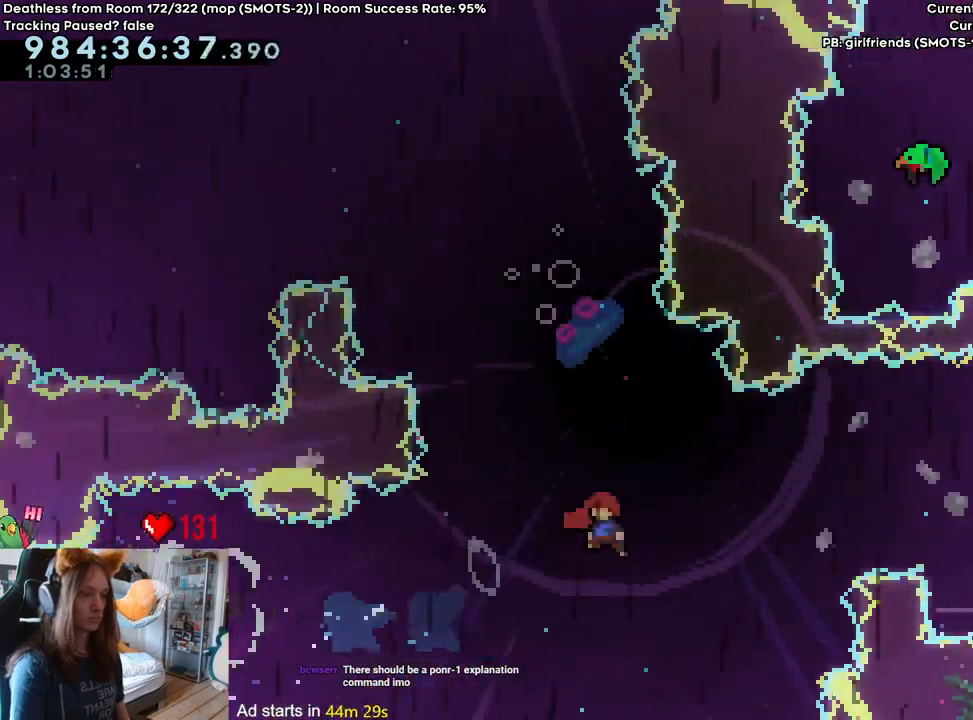
{"dt_ms": 500, "buttons": ["B"], "left_stick": "right", "right_stick": "center", "events": [[83, "left_stick", "up-right"], [200, "Y", "down"], [317, "Y", "up"], [400, "left_stick", "right"]]}
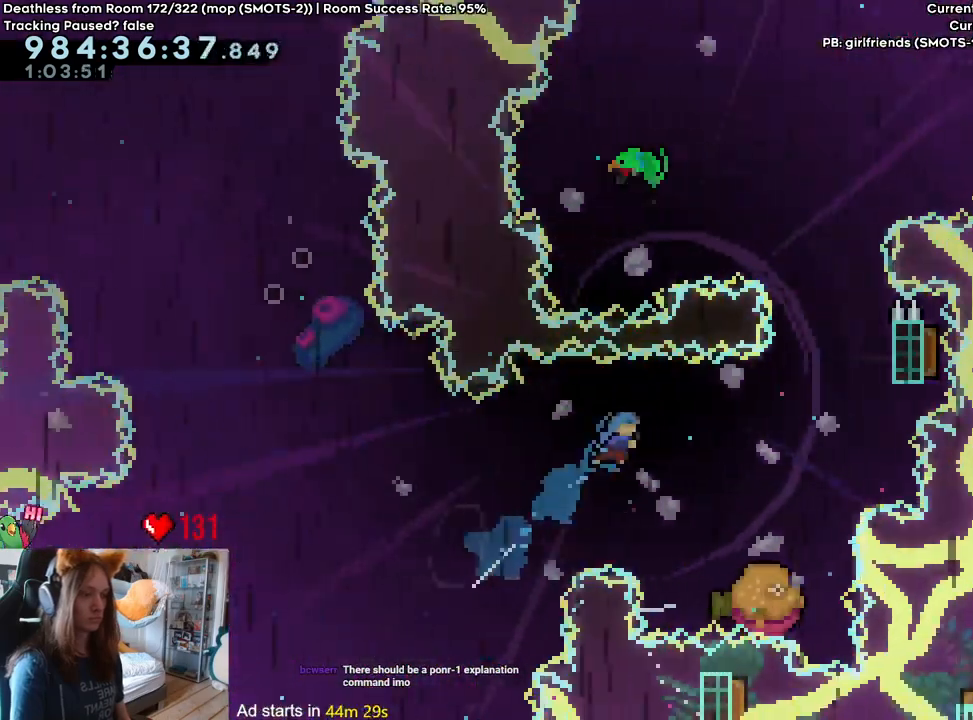
{"dt_ms": 1000, "buttons": ["B"], "left_stick": "up-left", "right_stick": "center", "events": [[250, "left_stick", "center"], [300, "left_stick", "right"], [567, "B", "up"], [683, "left_stick", "up"], [700, "Y", "down"], [800, "Y", "up"], [867, "B", "down"], [900, "left_stick", "up-left"]]}
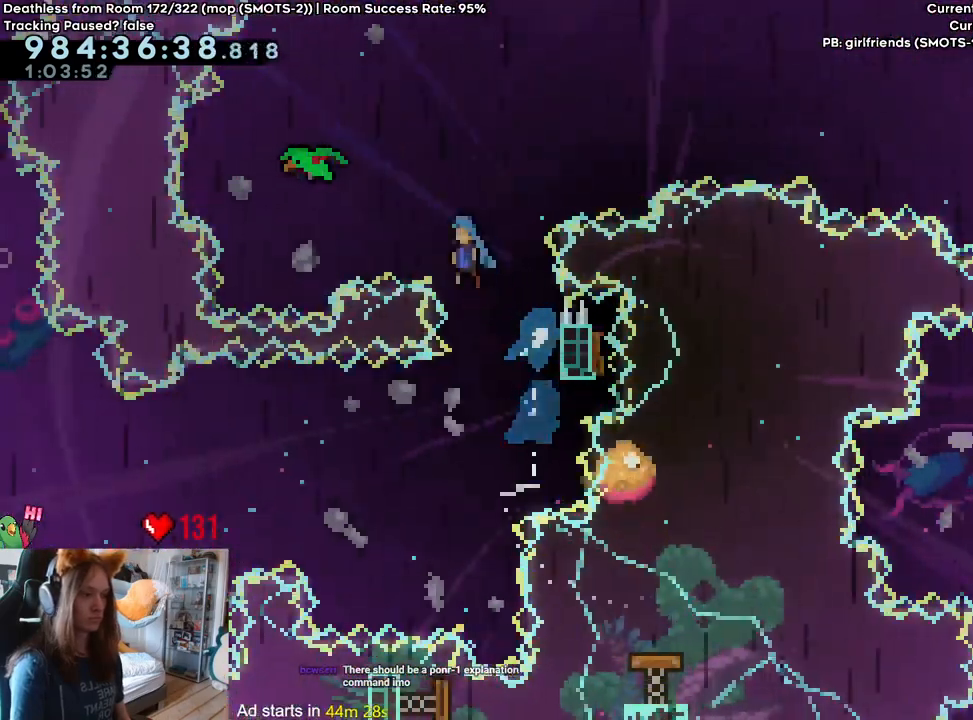
{"dt_ms": 1000, "buttons": ["B", "L2"], "left_stick": "up-right", "right_stick": "center", "events": [[383, "L2", "down"], [400, "left_stick", "up-right"]]}
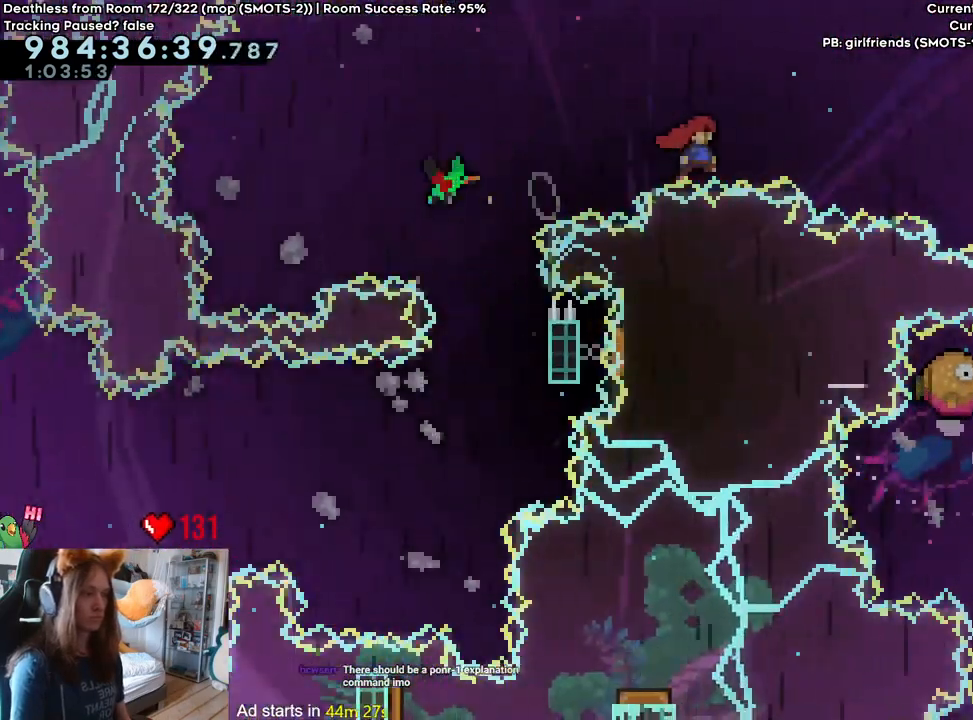
{"dt_ms": 500, "buttons": ["B", "L2"], "left_stick": "right", "right_stick": "center", "events": [[233, "Y", "down"], [367, "Y", "up"], [467, "left_stick", "right"]]}
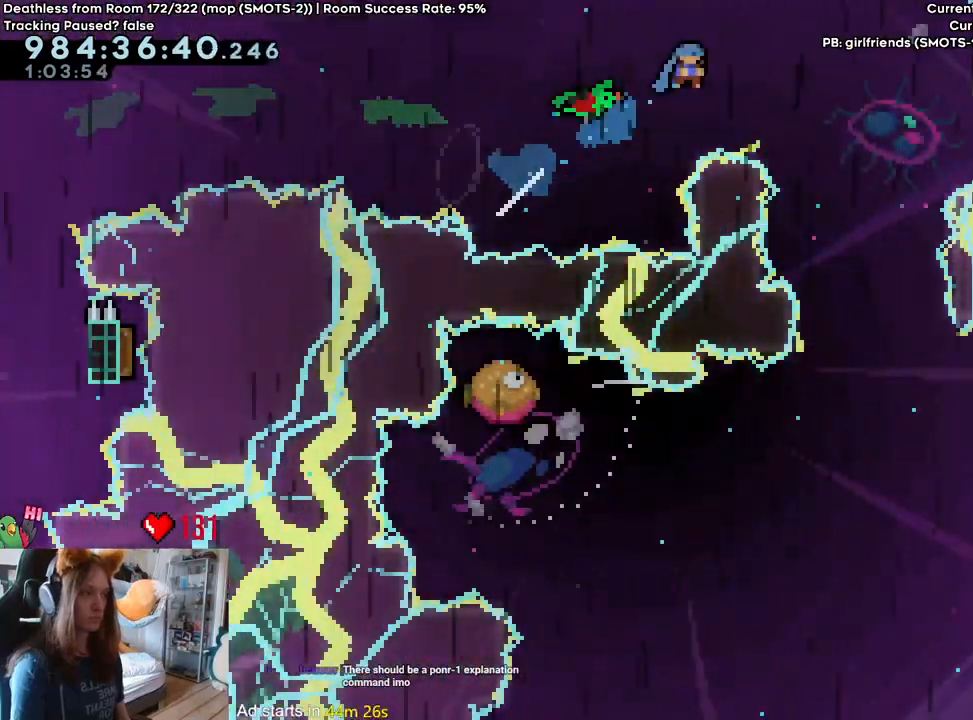
{"dt_ms": 500, "buttons": ["B"], "left_stick": "center", "right_stick": "center", "events": [[350, "L2", "up"], [350, "left_stick", "center"]]}
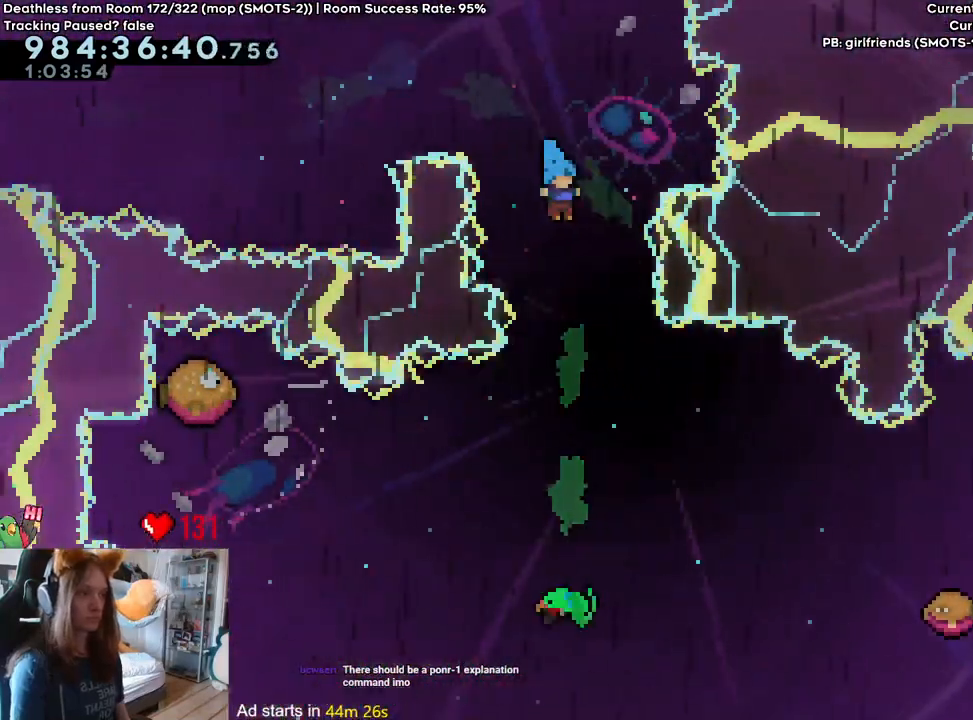
{"dt_ms": 500, "buttons": ["B"], "left_stick": "center", "right_stick": "center", "events": [[267, "left_stick", "right"], [317, "left_stick", "center"]]}
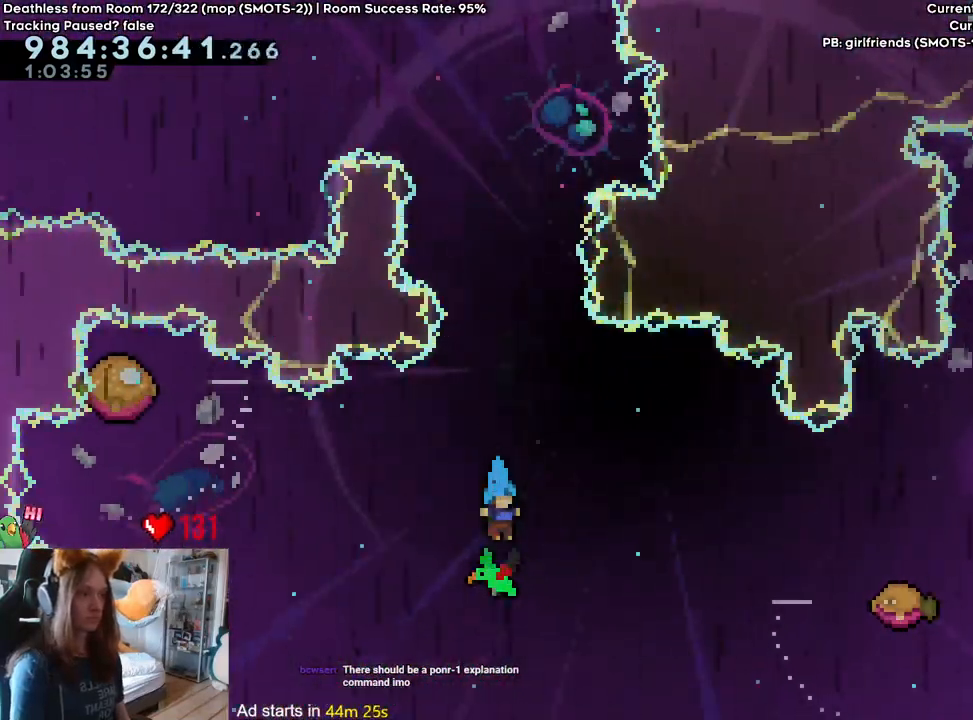
{"dt_ms": 500, "buttons": ["B"], "left_stick": "center", "right_stick": "center", "events": []}
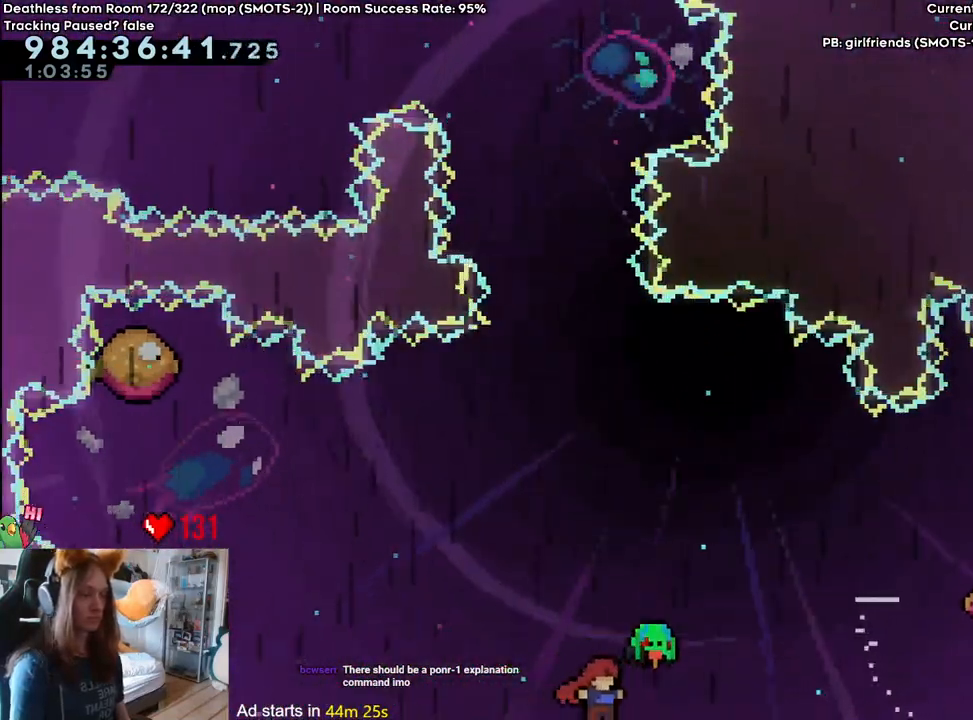
{"dt_ms": 500, "buttons": ["B"], "left_stick": "center", "right_stick": "center", "events": []}
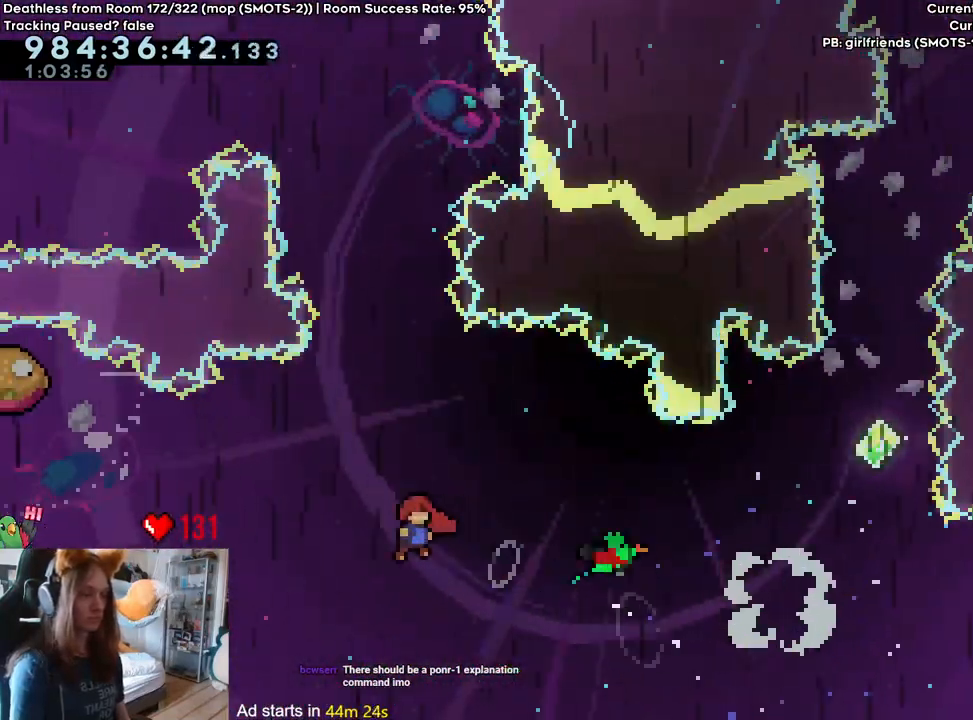
{"dt_ms": 500, "buttons": ["B"], "left_stick": "up-left", "right_stick": "center", "events": [[233, "left_stick", "up-left"], [317, "Y", "down"], [450, "Y", "up"]]}
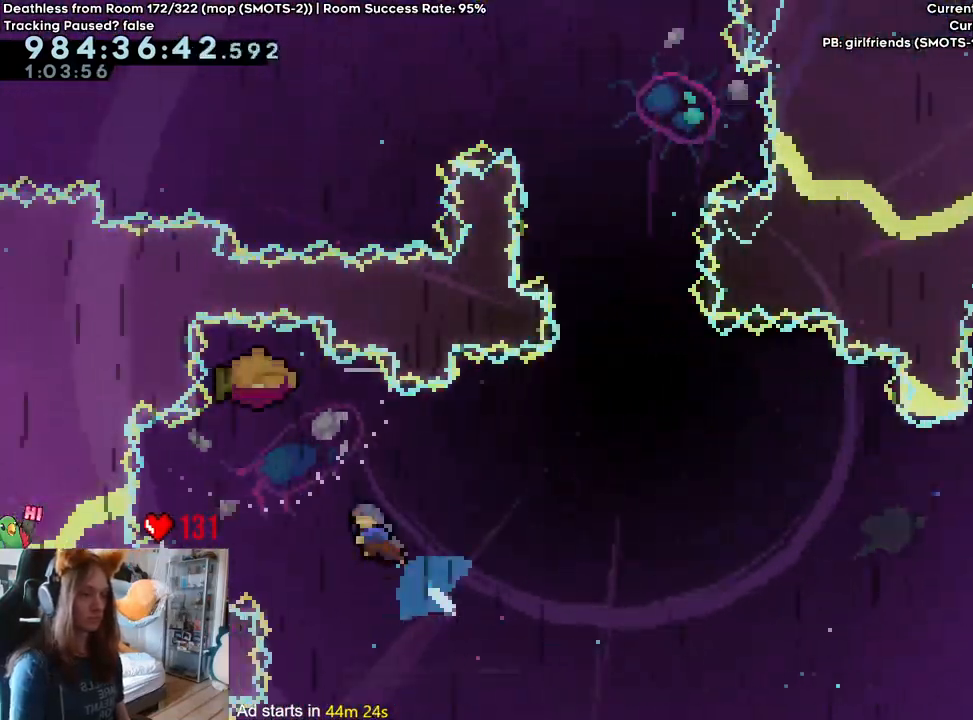
{"dt_ms": 500, "buttons": ["B"], "left_stick": "up-right", "right_stick": "center", "events": [[17, "left_stick", "center"], [450, "left_stick", "up-right"]]}
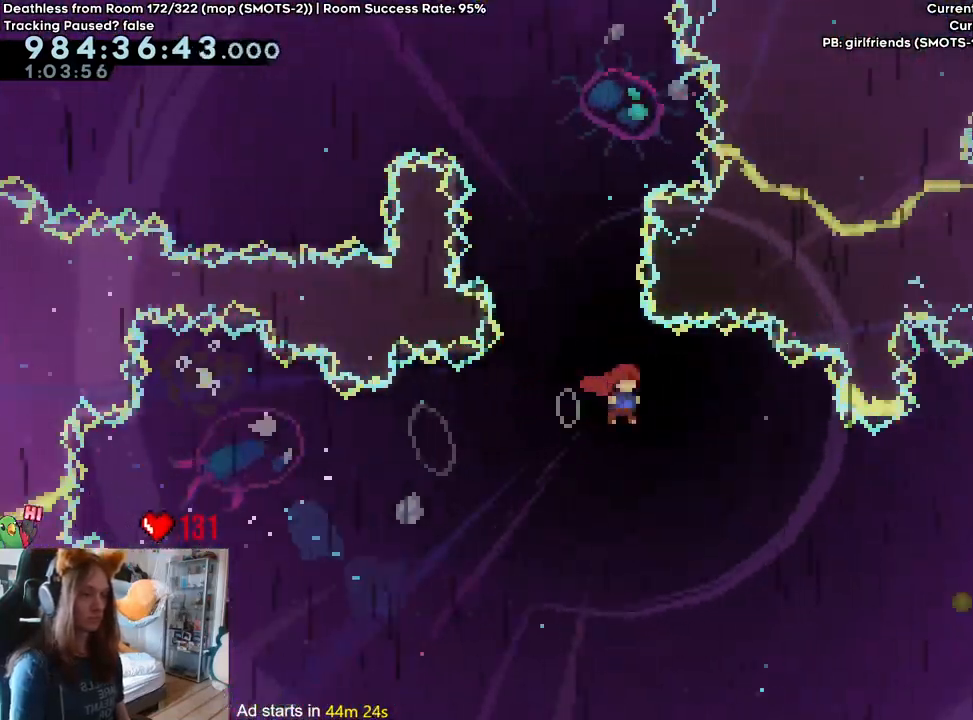
{"dt_ms": 500, "buttons": ["B"], "left_stick": "up-right", "right_stick": "center", "events": [[350, "Y", "down"], [500, "Y", "up"]]}
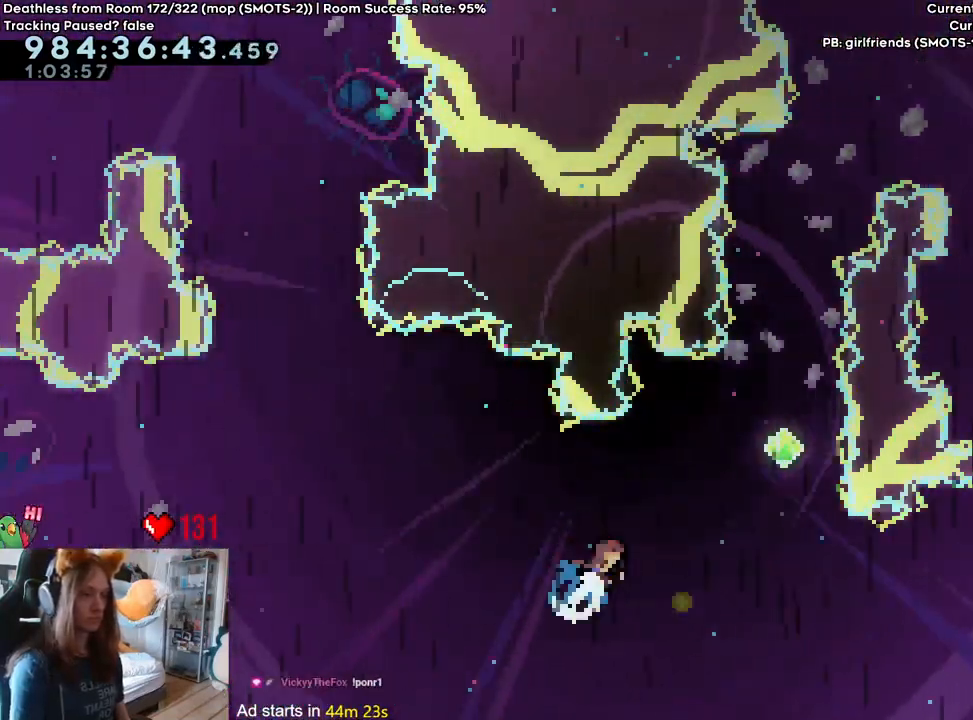
{"dt_ms": 500, "buttons": ["B"], "left_stick": "up", "right_stick": "center", "events": [[50, "left_stick", "right"], [367, "left_stick", "up"]]}
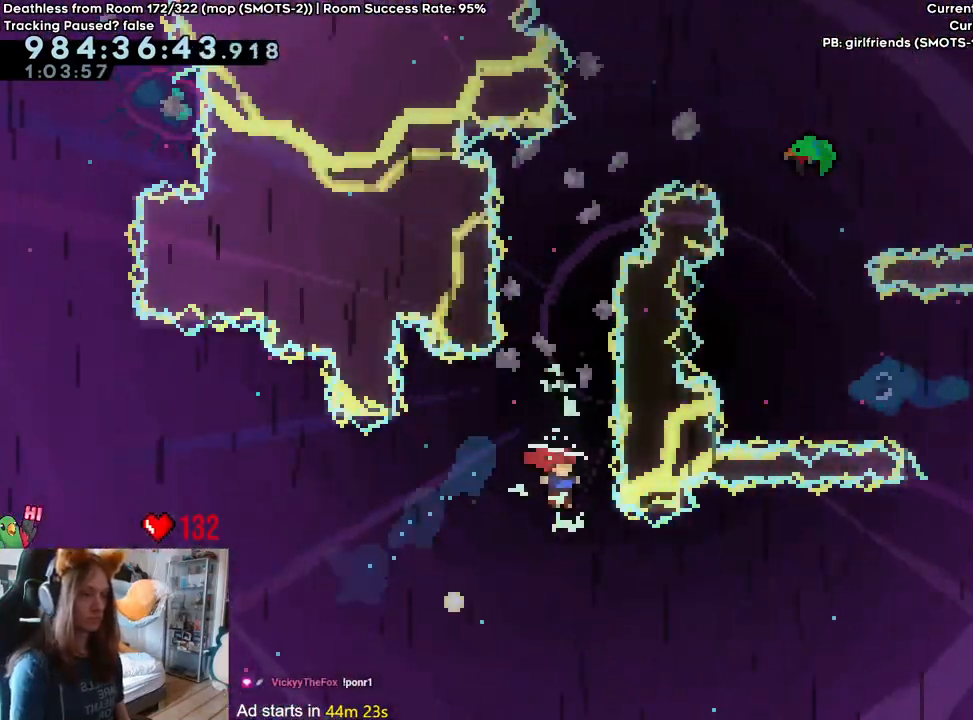
{"dt_ms": 500, "buttons": ["B"], "left_stick": "up", "right_stick": "center", "events": [[350, "Y", "down"], [467, "Y", "up"]]}
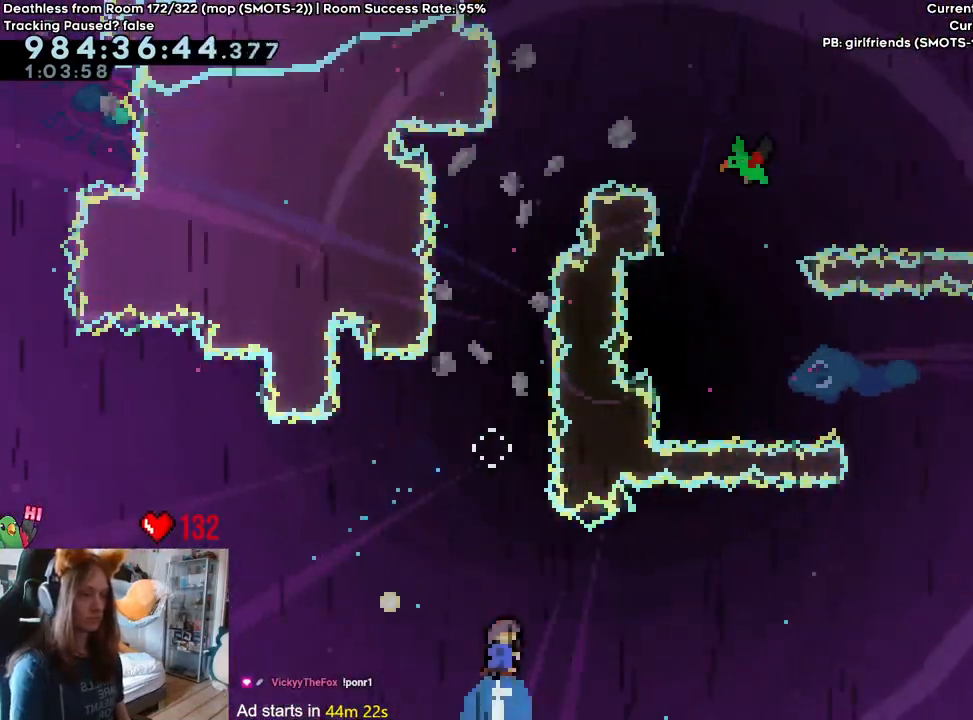
{"dt_ms": 500, "buttons": ["B"], "left_stick": "center", "right_stick": "center", "events": [[67, "left_stick", "center"]]}
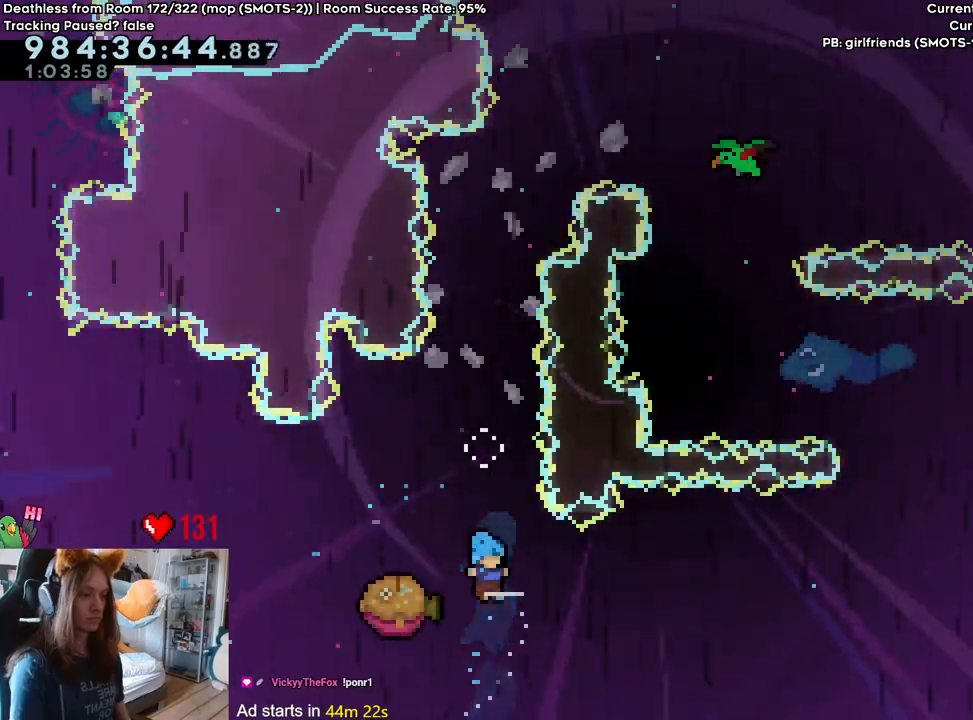
{"dt_ms": 500, "buttons": ["B"], "left_stick": "up-right", "right_stick": "center"}
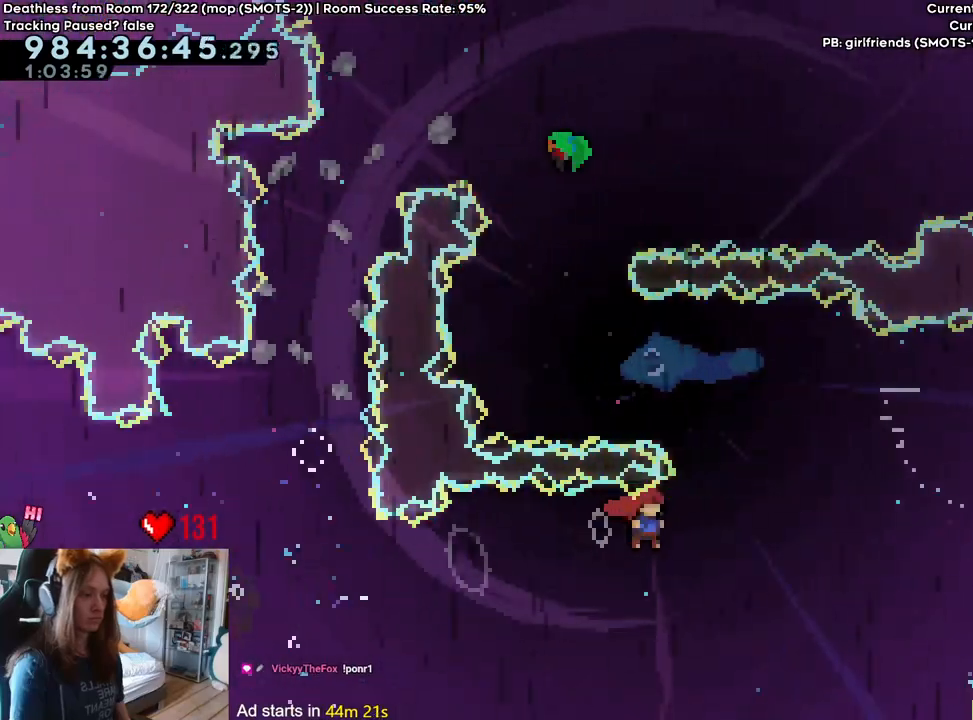
{"dt_ms": 500, "buttons": ["B"], "left_stick": "center", "right_stick": "center", "events": [[150, "Y", "down"], [267, "Y", "up"], [500, "left_stick", "center"]]}
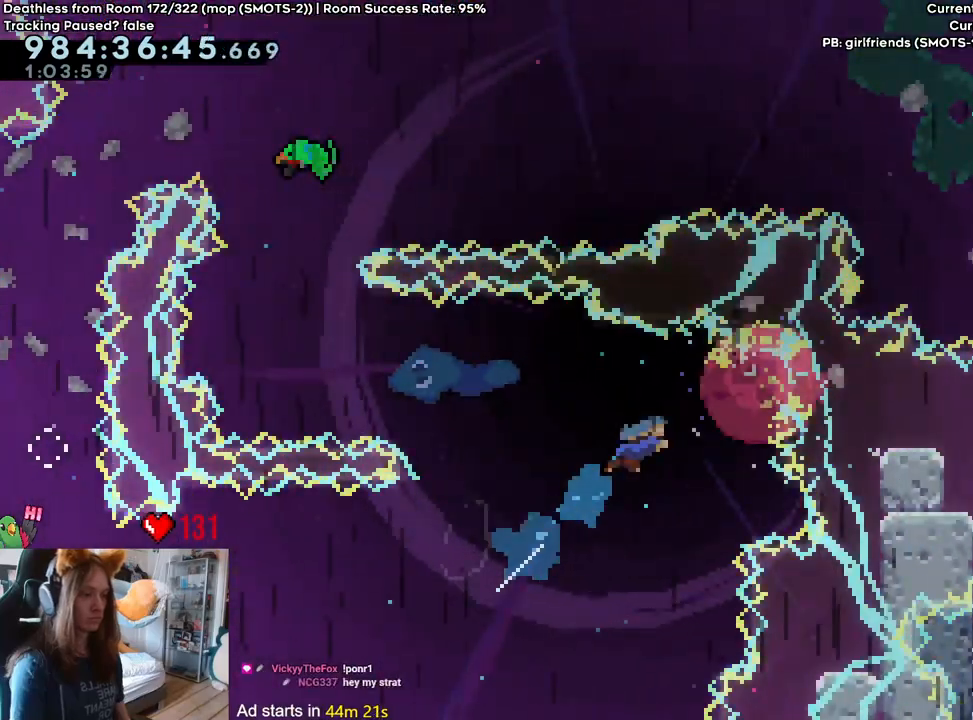
{"dt_ms": 500, "buttons": ["B"], "left_stick": "center", "right_stick": "center", "events": [[267, "left_stick", "up"], [317, "Y", "down"], [383, "L2", "down"], [483, "Y", "up"], [500, "L2", "up"], [500, "left_stick", "center"]]}
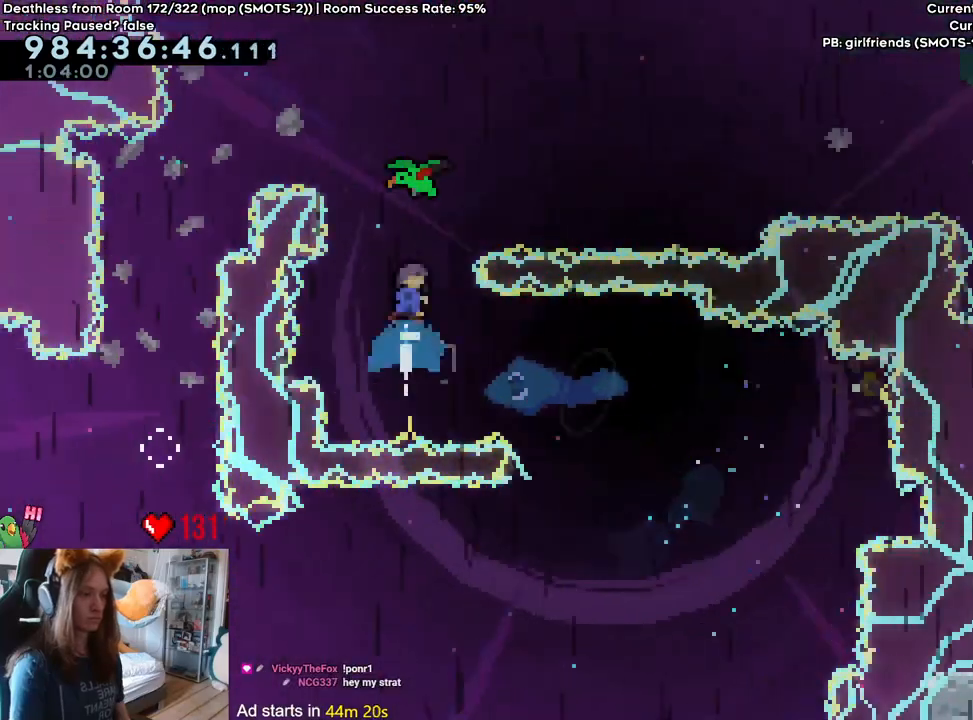
{"dt_ms": 500, "buttons": ["B"], "left_stick": "right", "right_stick": "center"}
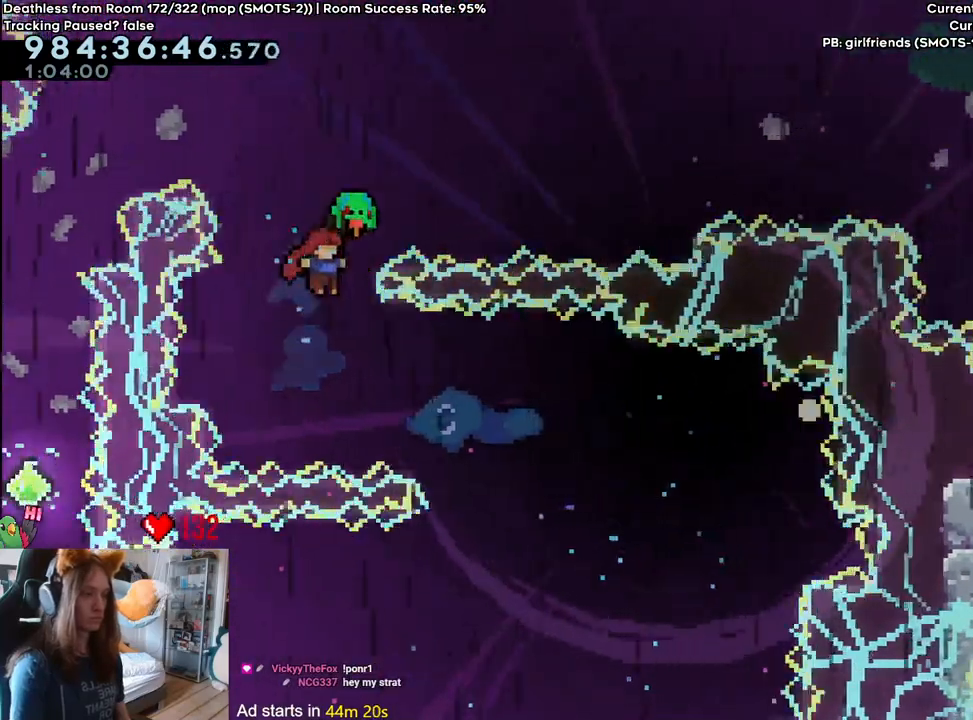
{"dt_ms": 500, "buttons": ["B"], "left_stick": "right", "right_stick": "center", "events": []}